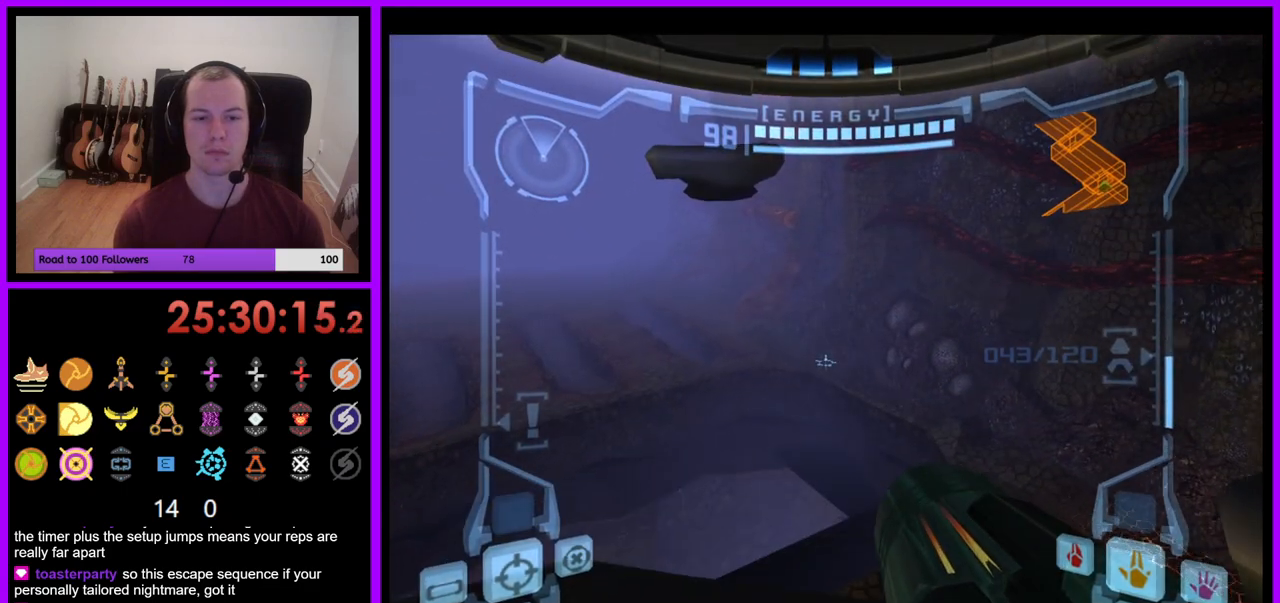
Gameplay with a controller (Nintendo layout); each line is a JSON object with the inputs held at the frame after it (dt_ms = milliseconds from this image to that frame). "events" lists button and stick changes between this image and that frame as [ms after this image, input, new state], when the widget could be followed in between. Not read: L3 R1 R3 START.
{"dt_ms": 500, "buttons": [], "left_stick": "left", "right_stick": "center", "events": [[133, "B", "down"], [217, "B", "up"], [300, "L1", "up"], [383, "left_stick", "up-left"], [500, "left_stick", "left"]]}
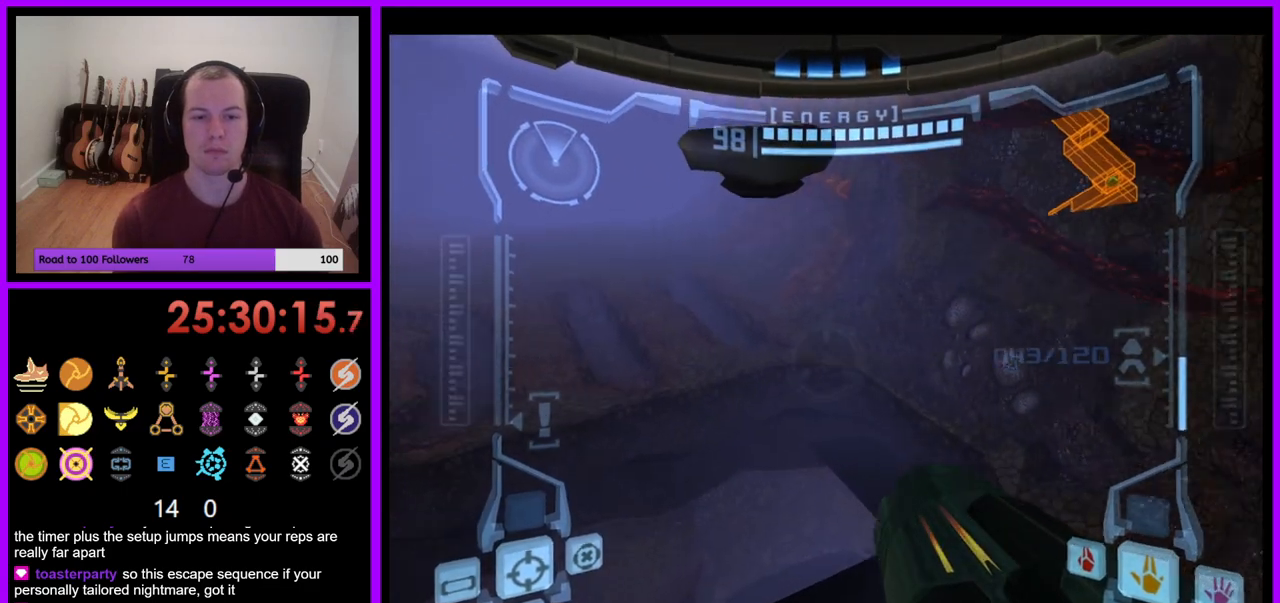
{"dt_ms": 500, "buttons": [], "left_stick": "up-left", "right_stick": "center", "events": [[350, "left_stick", "up-left"]]}
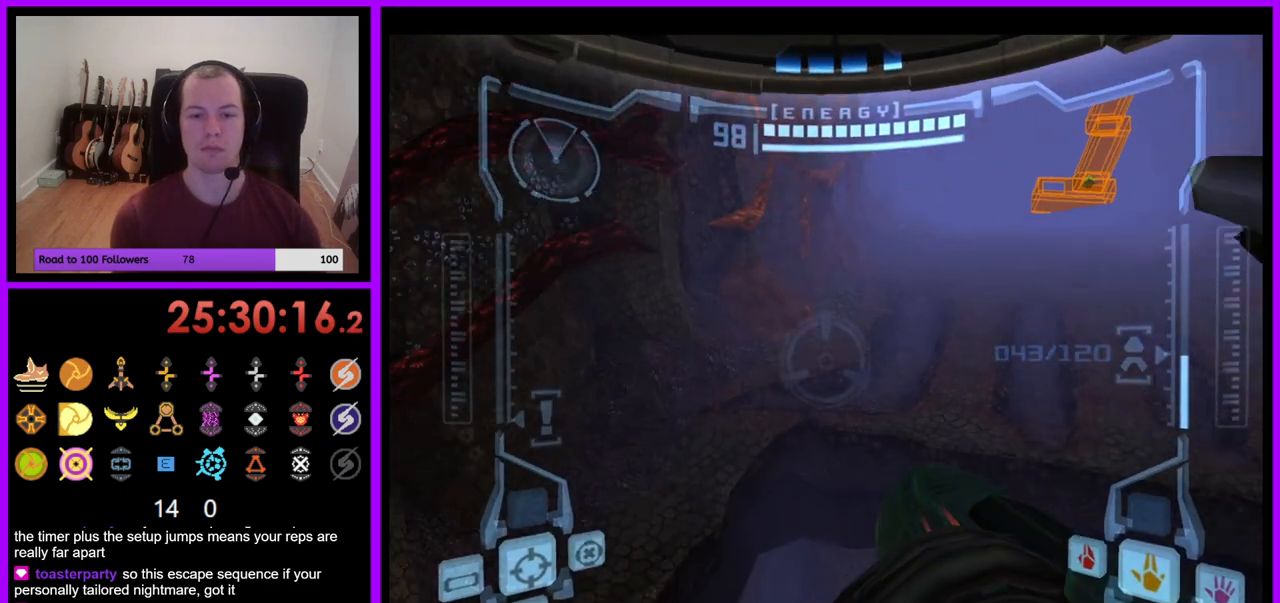
{"dt_ms": 500, "buttons": [], "left_stick": "up", "right_stick": "center", "events": [[83, "left_stick", "up"], [167, "L1", "down"], [217, "B", "down"], [267, "B", "up"], [300, "L1", "up"]]}
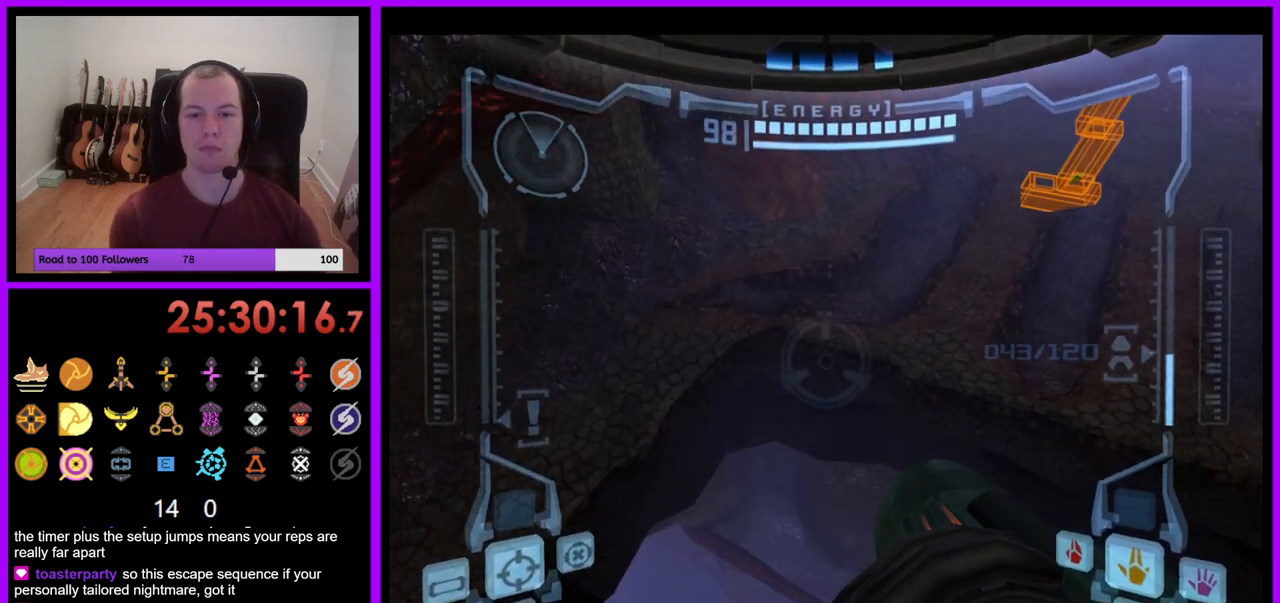
{"dt_ms": 500, "buttons": [], "left_stick": "up", "right_stick": "center", "events": []}
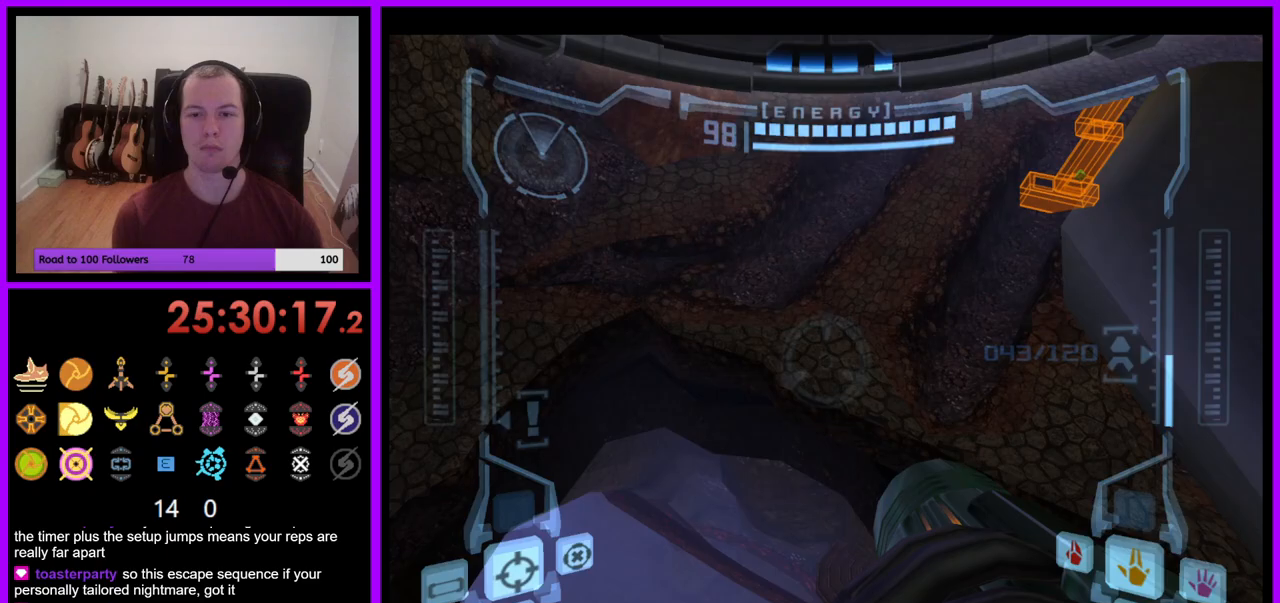
{"dt_ms": 500, "buttons": [], "left_stick": "up-right", "right_stick": "center", "events": [[217, "left_stick", "up-right"]]}
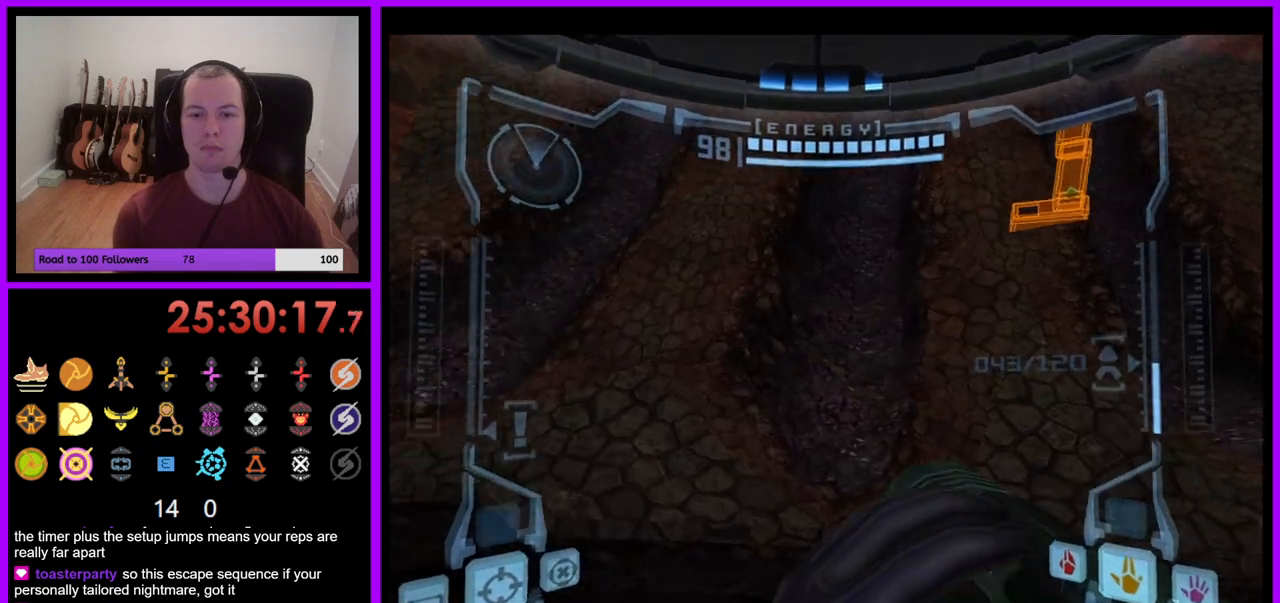
{"dt_ms": 1000, "buttons": [], "left_stick": "up-right", "right_stick": "center"}
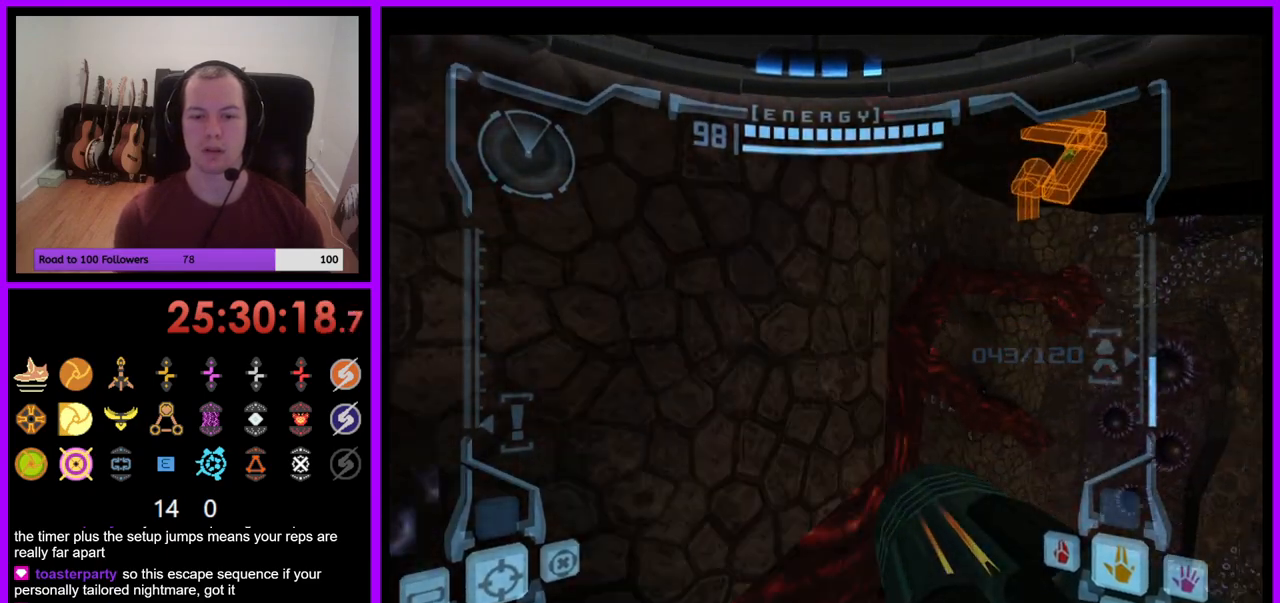
{"dt_ms": 500, "buttons": [], "left_stick": "center", "right_stick": "center", "events": [[150, "left_stick", "center"]]}
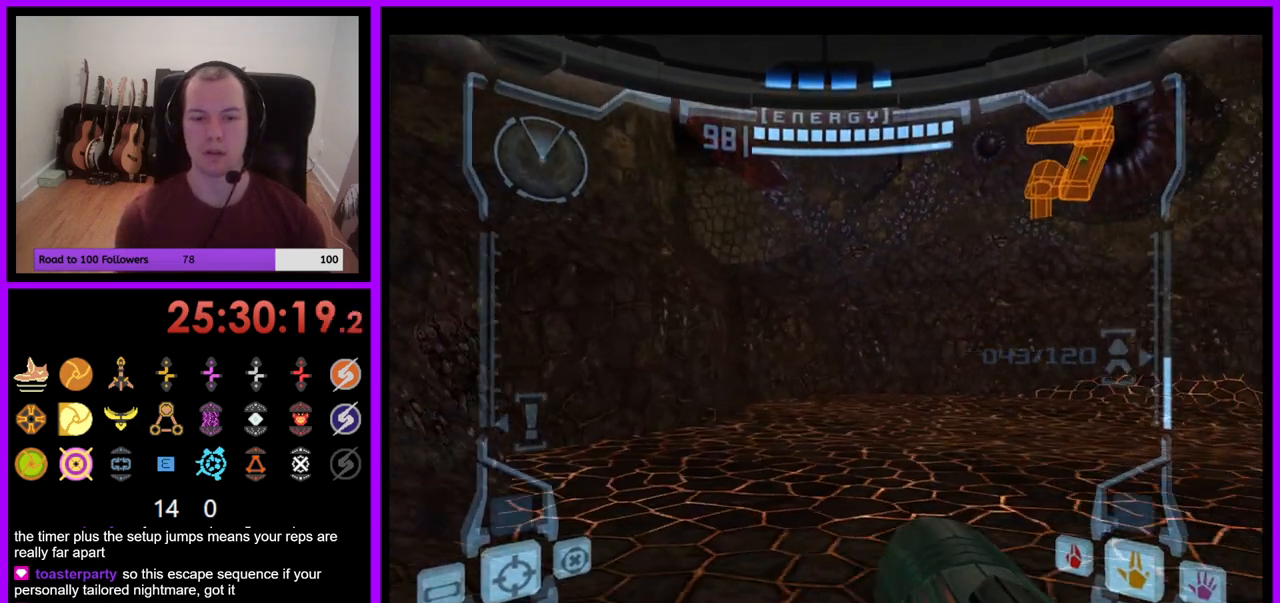
{"dt_ms": 500, "buttons": [], "left_stick": "up", "right_stick": "center", "events": [[133, "left_stick", "left"], [467, "left_stick", "up"]]}
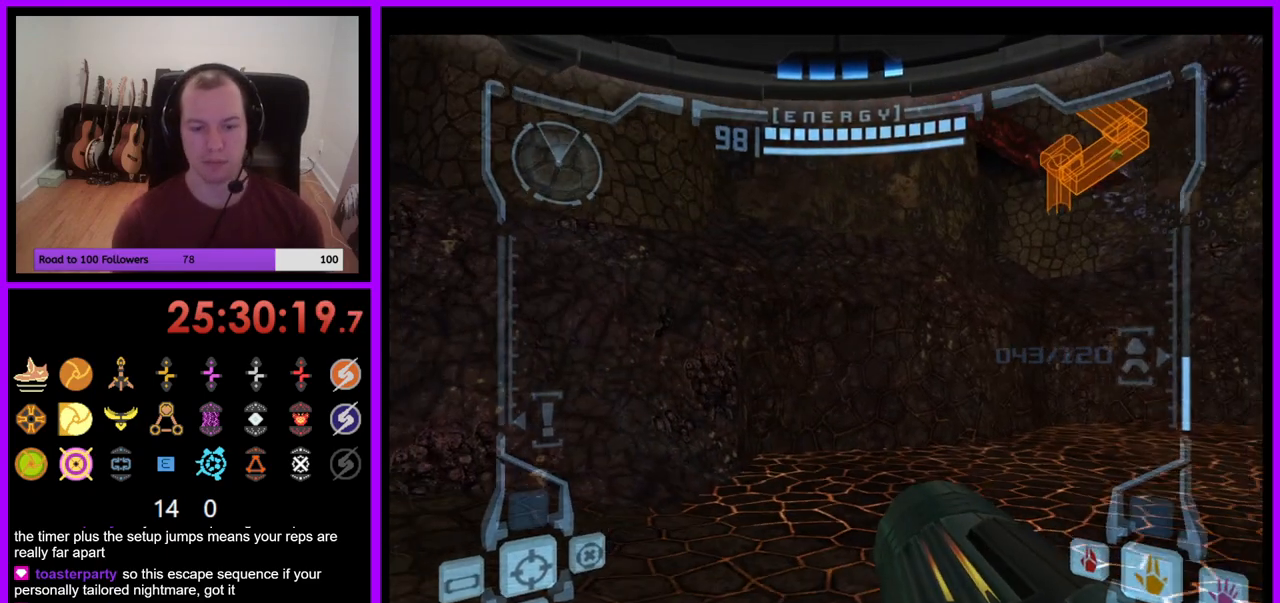
{"dt_ms": 500, "buttons": [], "left_stick": "center", "right_stick": "center", "events": [[133, "left_stick", "center"]]}
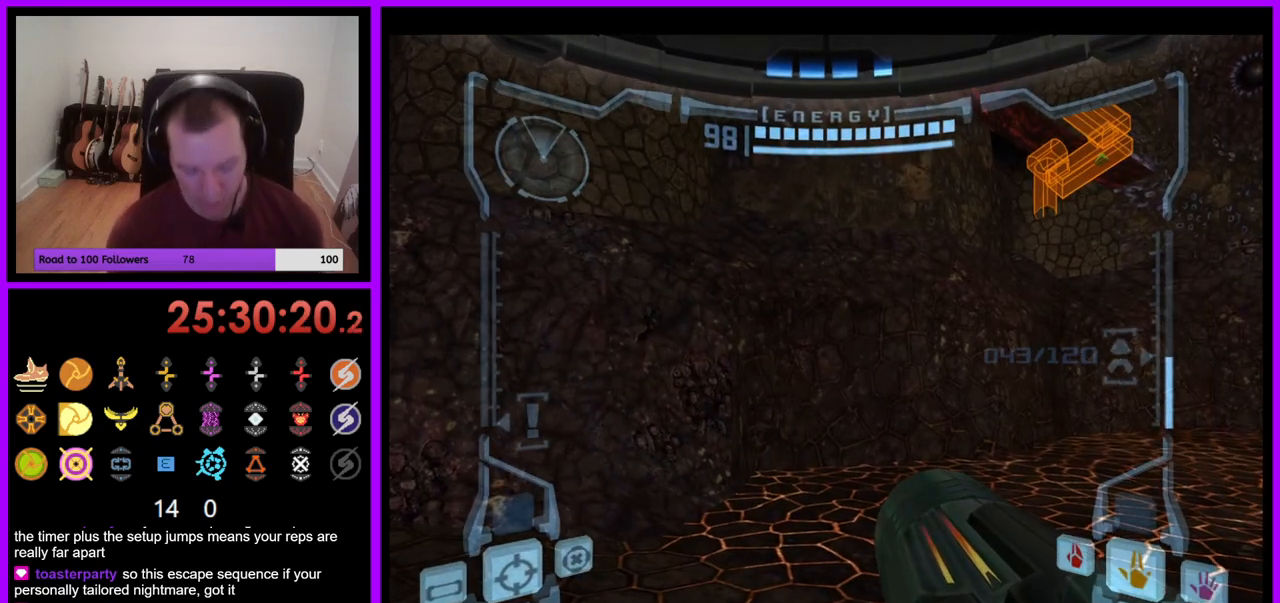
{"dt_ms": 500, "buttons": [], "left_stick": "center", "right_stick": "center", "events": []}
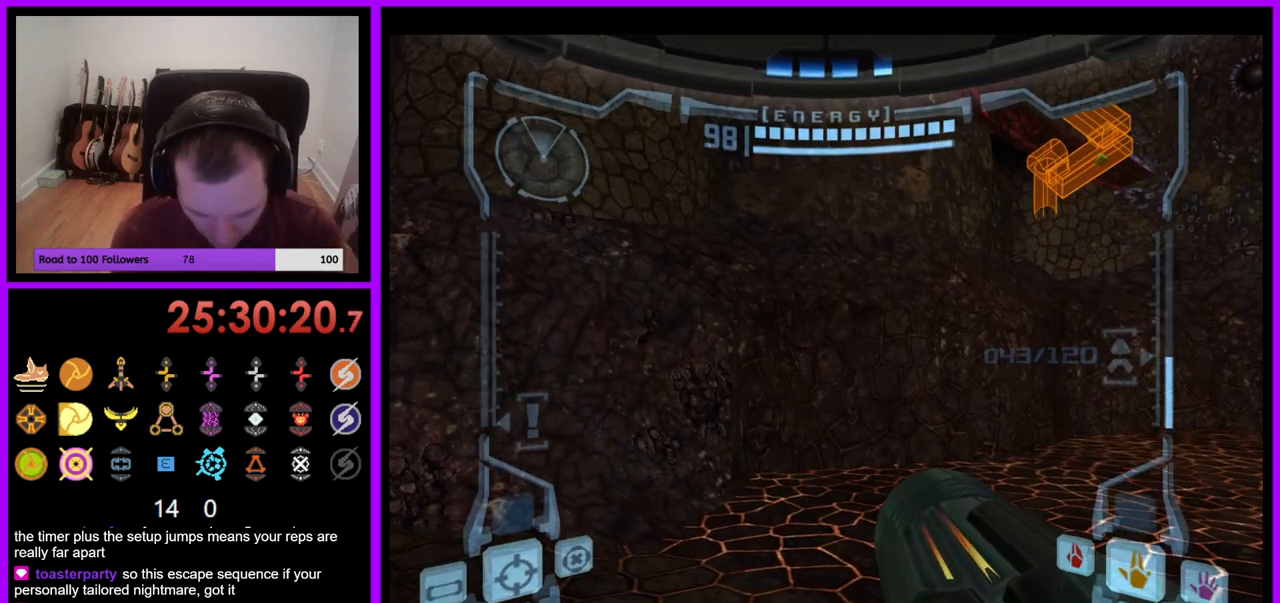
{"dt_ms": 500, "buttons": [], "left_stick": "center", "right_stick": "center", "events": []}
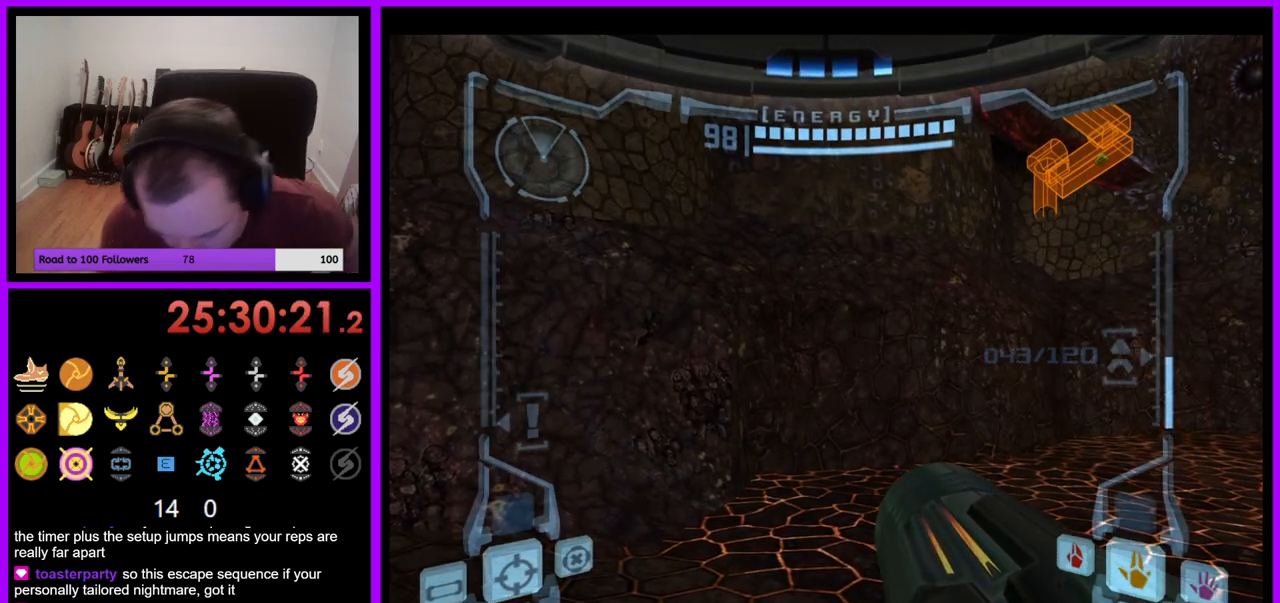
{"dt_ms": 500, "buttons": [], "left_stick": "center", "right_stick": "center", "events": []}
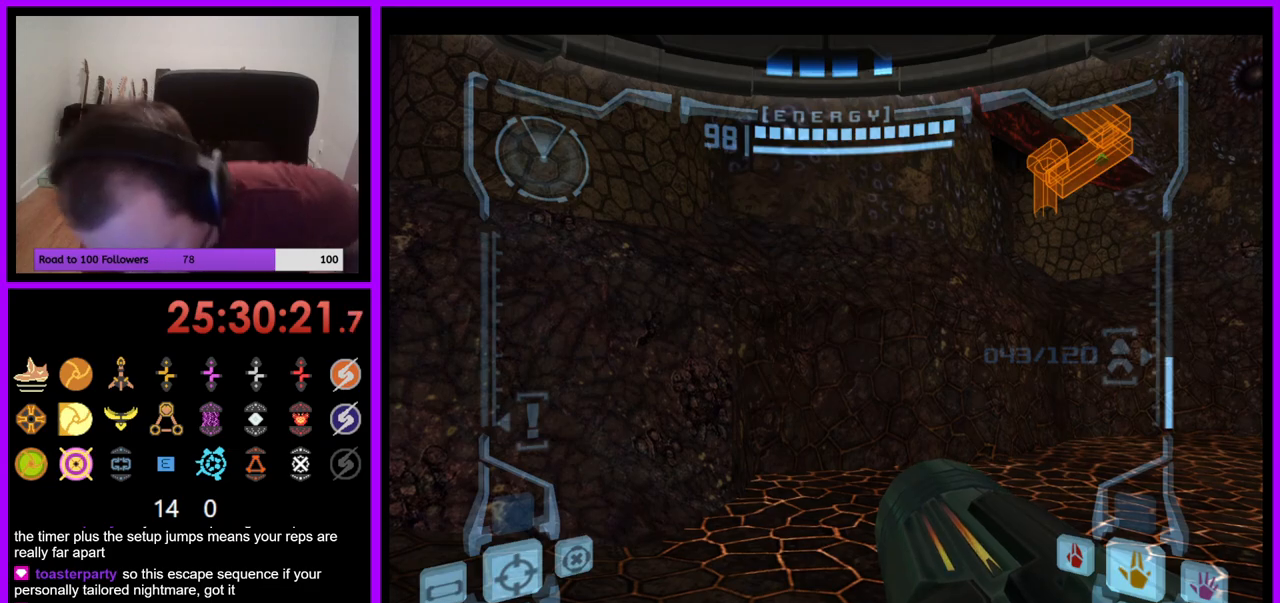
{"dt_ms": 500, "buttons": [], "left_stick": "center", "right_stick": "center", "events": []}
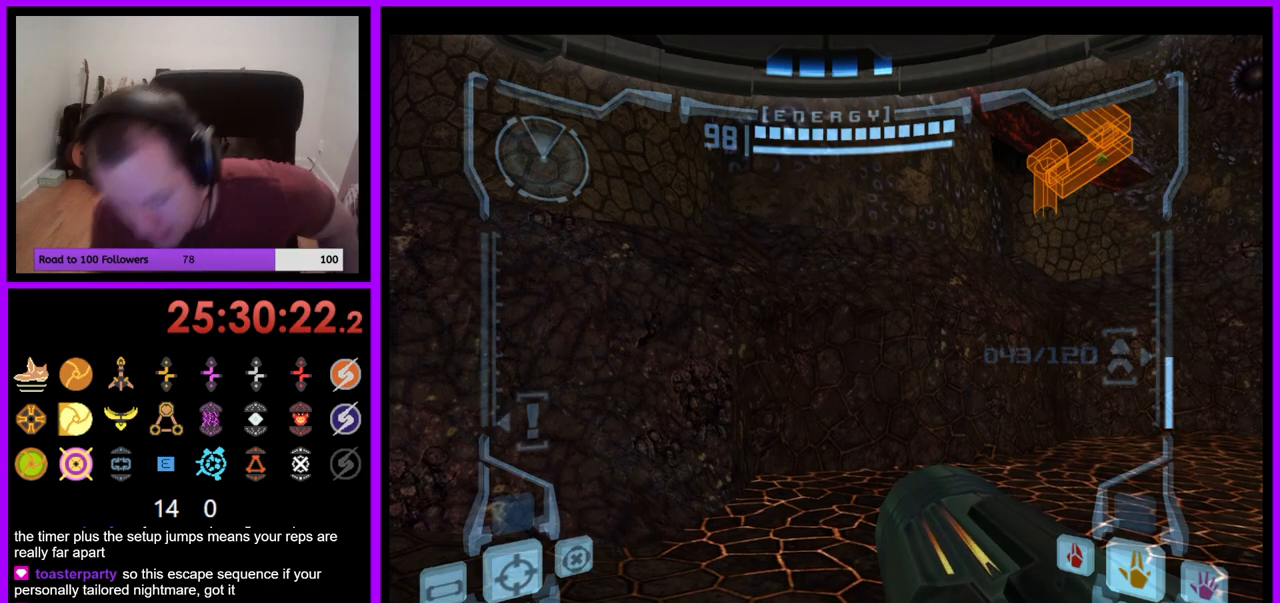
{"dt_ms": 500, "buttons": [], "left_stick": "center", "right_stick": "center", "events": []}
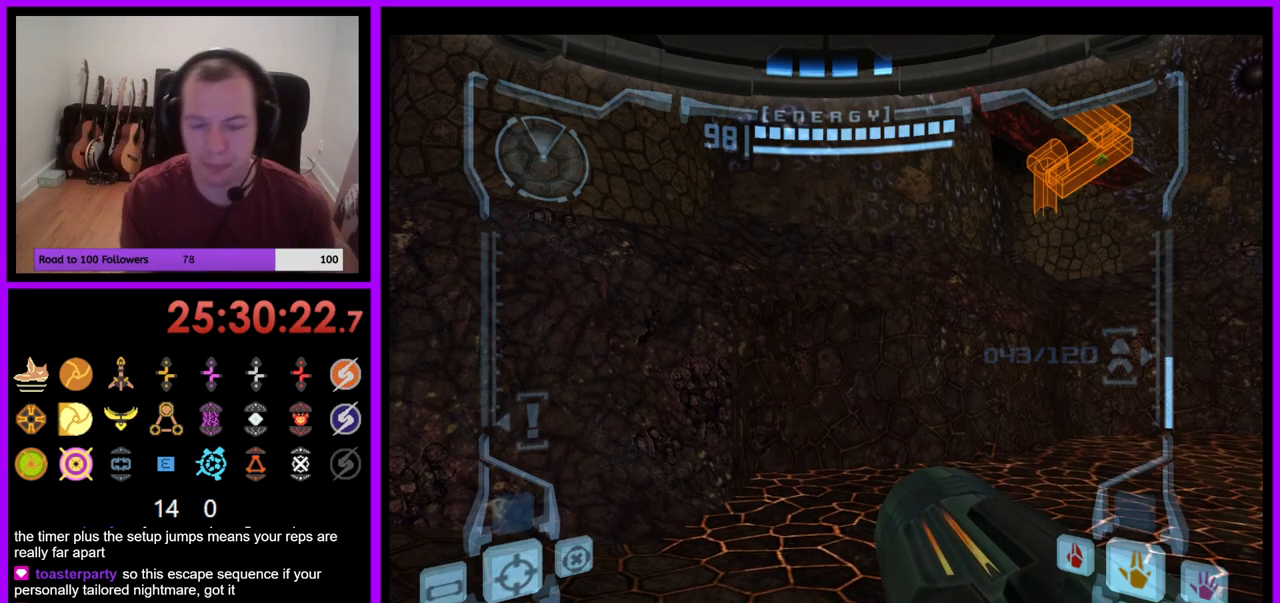
{"dt_ms": 500, "buttons": [], "left_stick": "center", "right_stick": "center", "events": []}
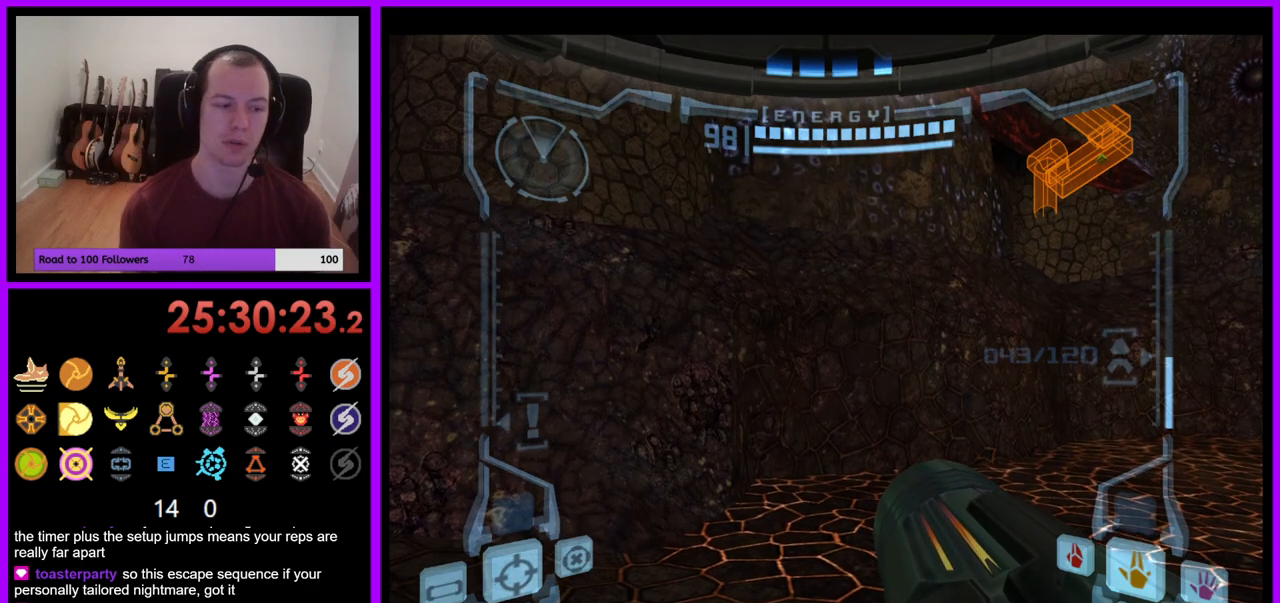
{"dt_ms": 500, "buttons": [], "left_stick": "right", "right_stick": "center", "events": [[467, "left_stick", "right"]]}
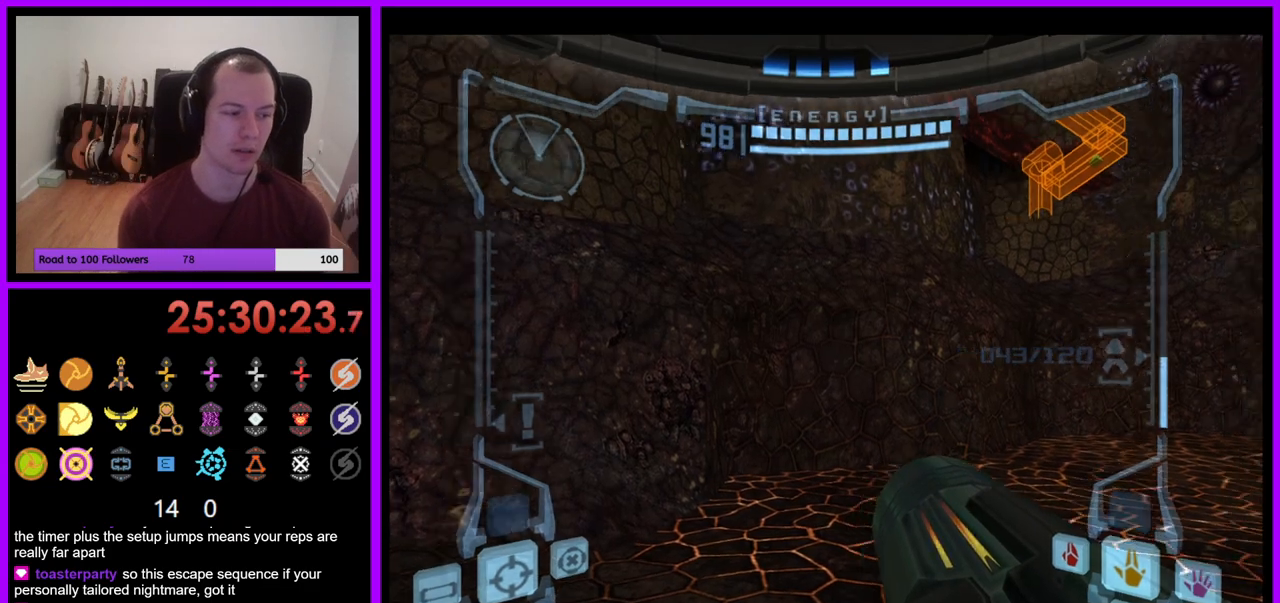
{"dt_ms": 500, "buttons": [], "left_stick": "down", "right_stick": "center", "events": [[167, "left_stick", "center"], [450, "left_stick", "down"]]}
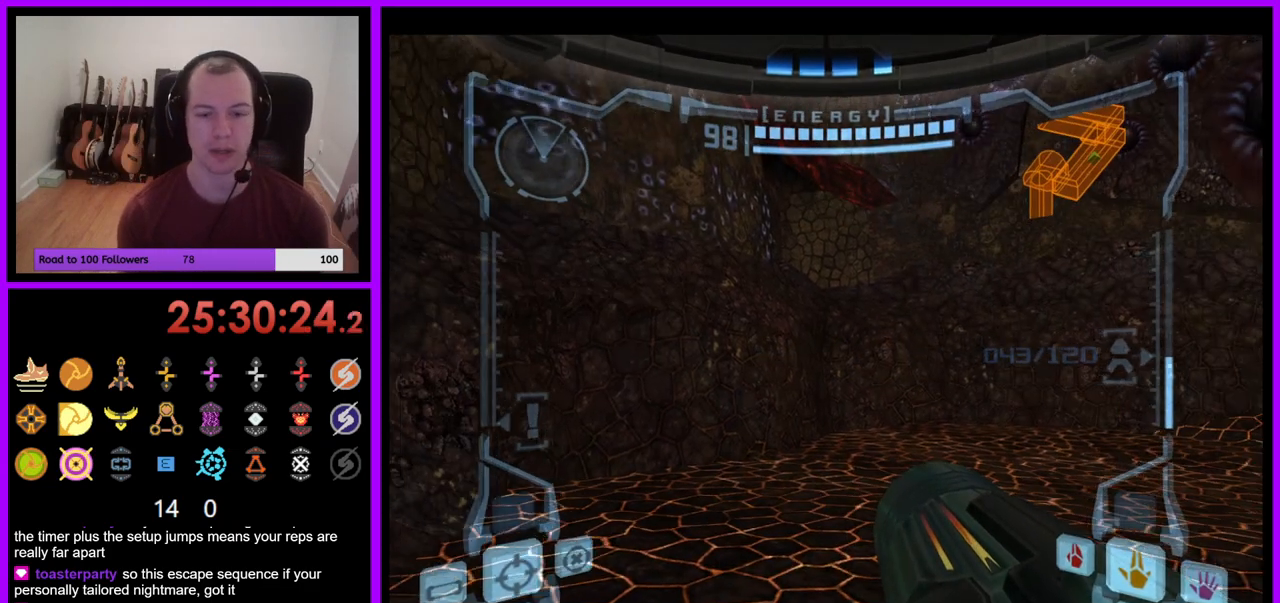
{"dt_ms": 500, "buttons": [], "left_stick": "up-right", "right_stick": "center", "events": [[150, "left_stick", "right"], [300, "left_stick", "up-right"]]}
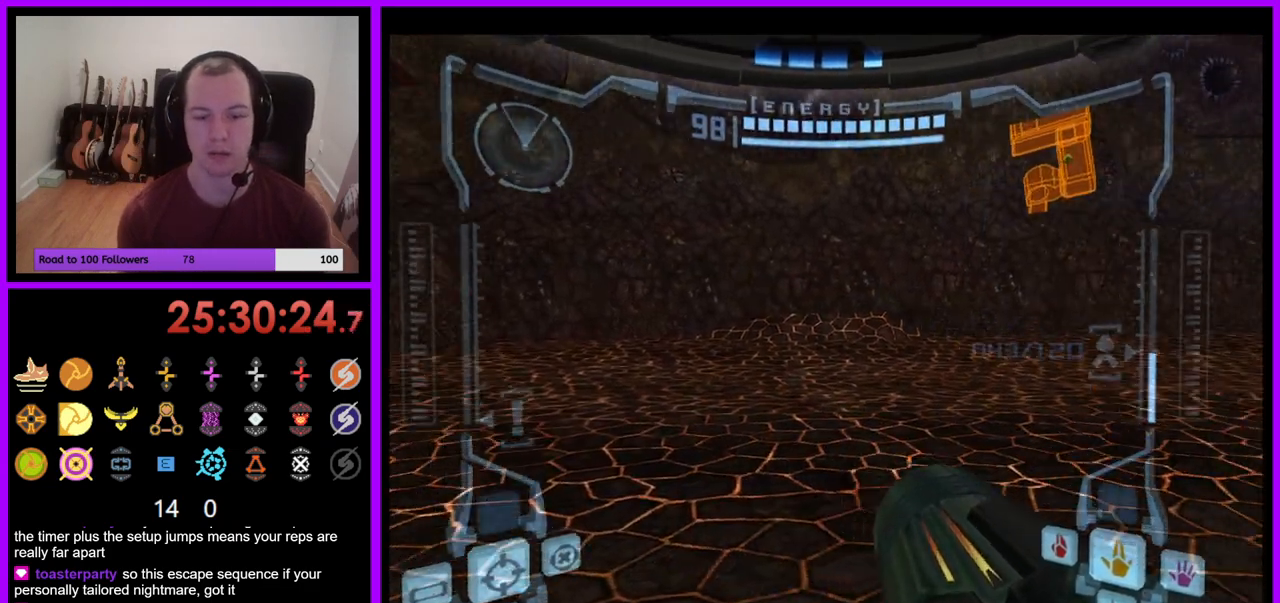
{"dt_ms": 500, "buttons": [], "left_stick": "right", "right_stick": "center", "events": [[383, "left_stick", "right"]]}
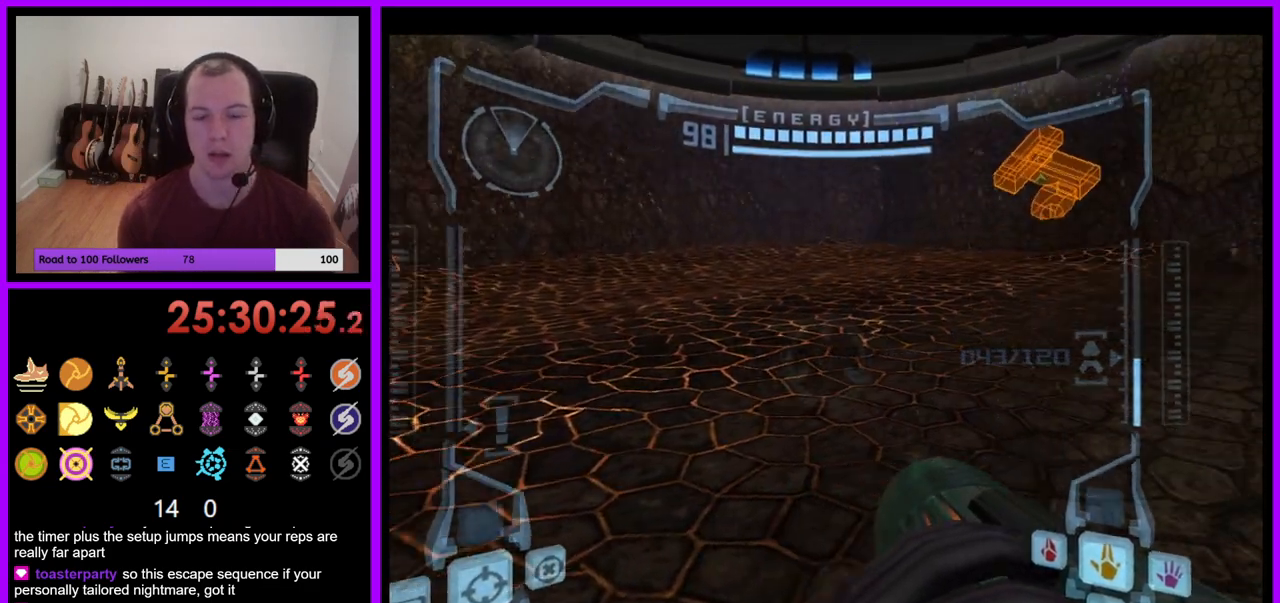
{"dt_ms": 500, "buttons": [], "left_stick": "right", "right_stick": "center"}
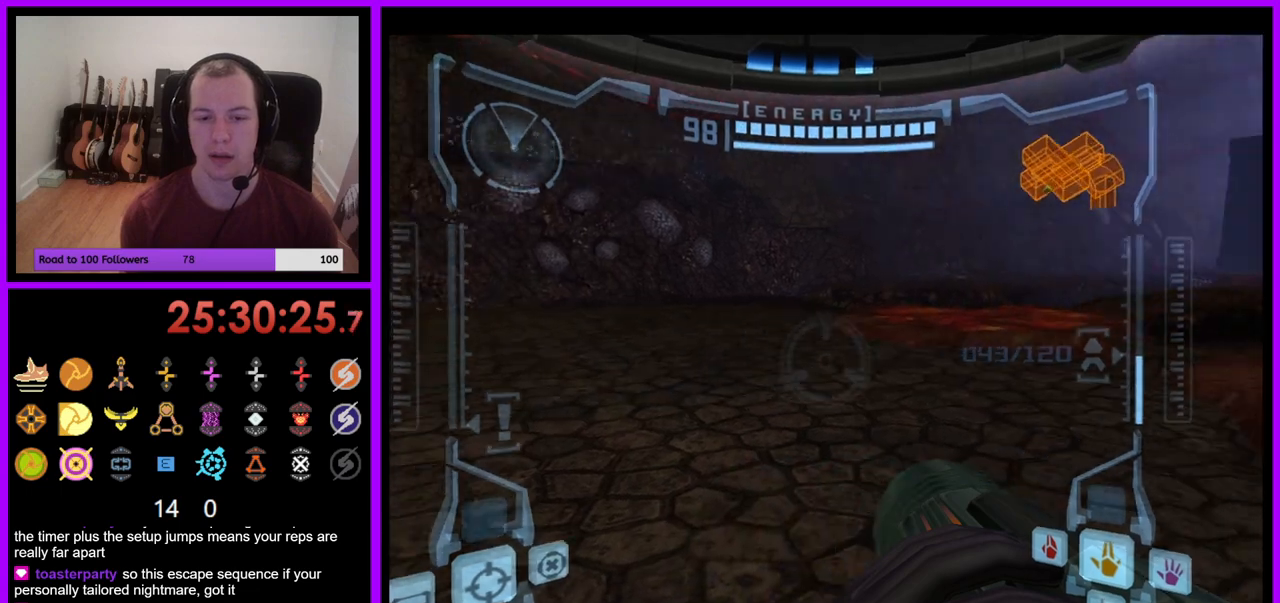
{"dt_ms": 500, "buttons": [], "left_stick": "up-right", "right_stick": "center", "events": [[17, "left_stick", "up-right"]]}
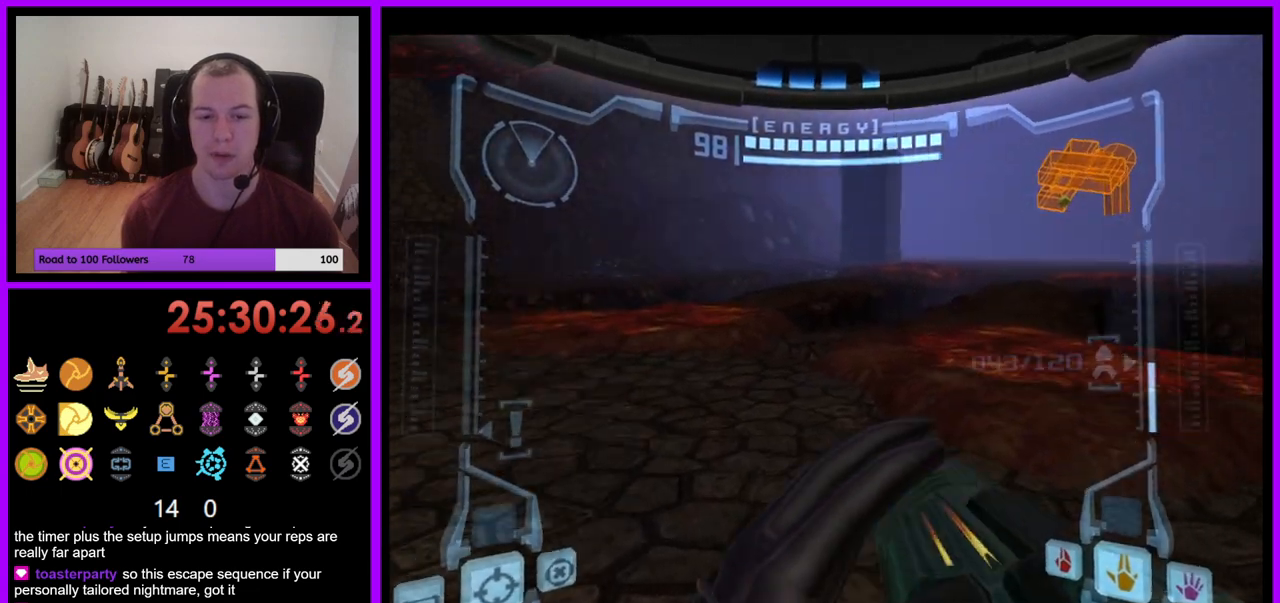
{"dt_ms": 500, "buttons": [], "left_stick": "center", "right_stick": "center", "events": [[100, "left_stick", "right"], [117, "right_stick", "right"], [200, "right_stick", "center"], [300, "left_stick", "up-right"], [450, "left_stick", "center"]]}
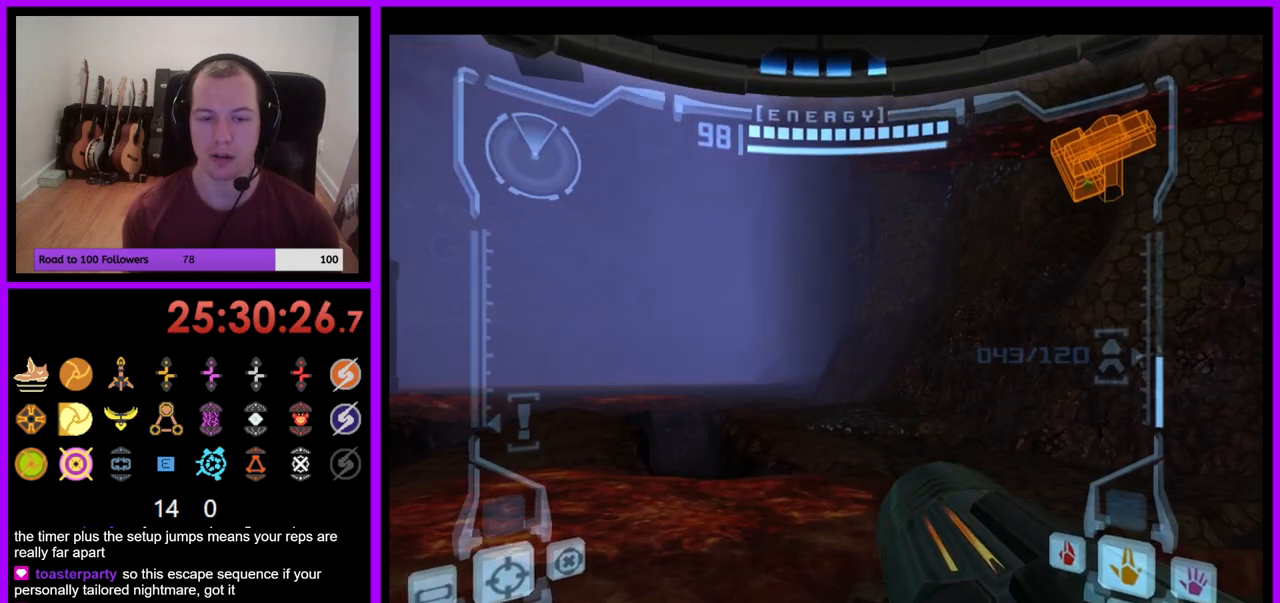
{"dt_ms": 500, "buttons": ["L1"], "left_stick": "up", "right_stick": "center", "events": [[200, "left_stick", "up"], [250, "L1", "down"], [367, "B", "down"], [450, "B", "up"]]}
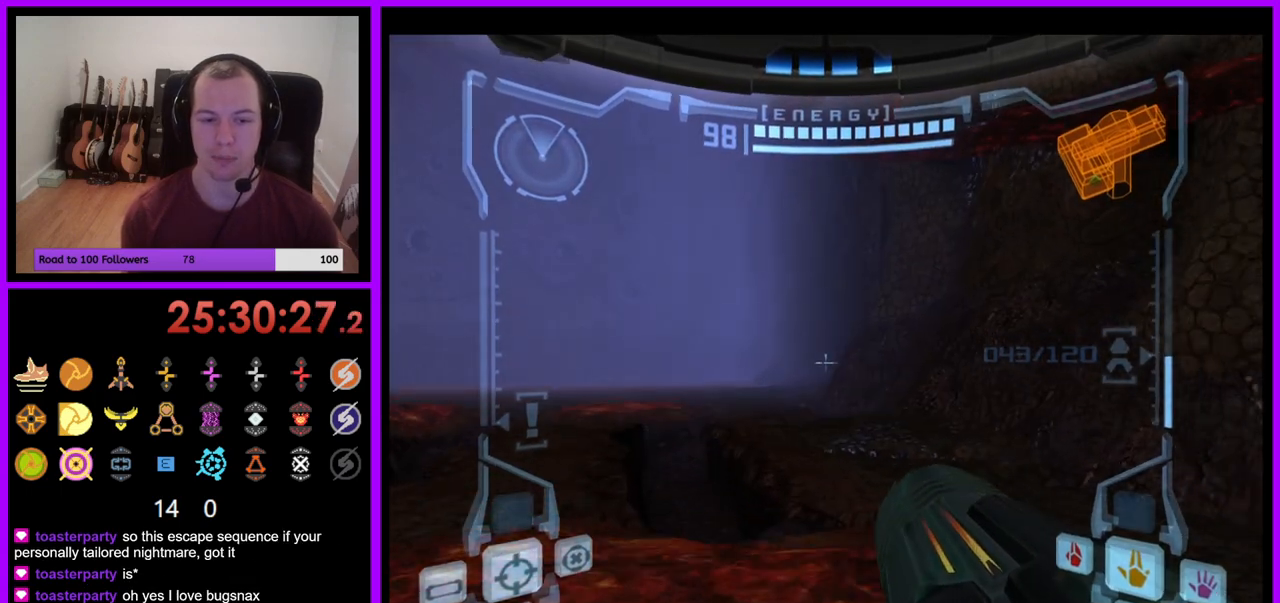
{"dt_ms": 500, "buttons": [], "left_stick": "up", "right_stick": "center", "events": [[100, "L1", "up"]]}
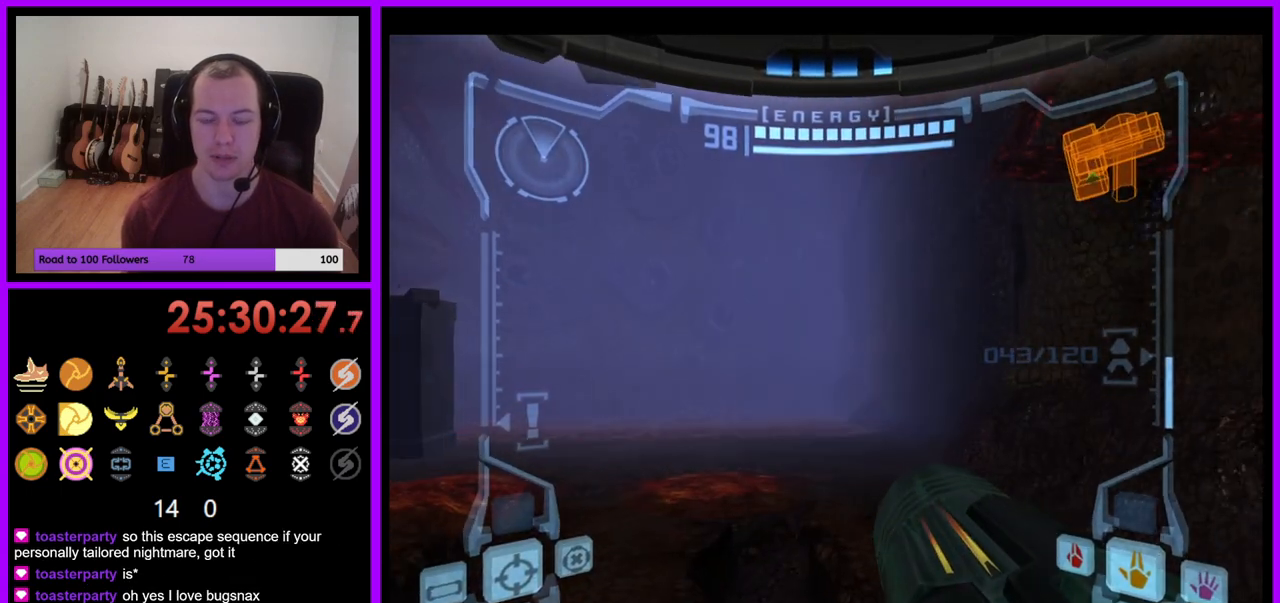
{"dt_ms": 500, "buttons": ["L1"], "left_stick": "up", "right_stick": "center", "events": [[483, "L1", "down"]]}
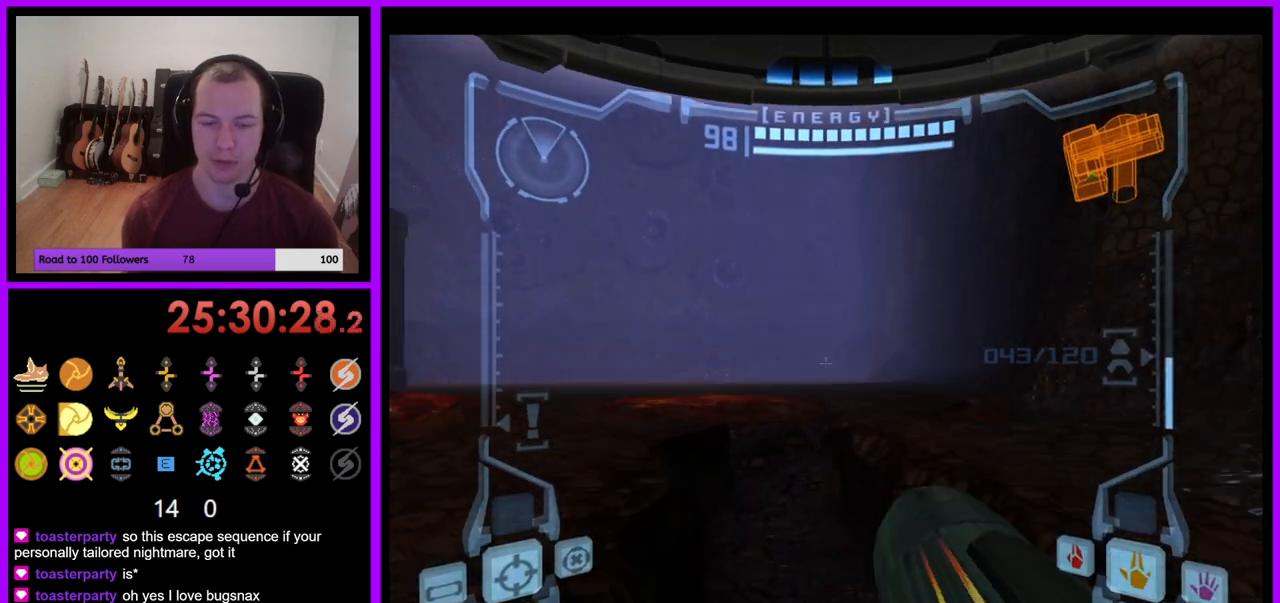
{"dt_ms": 500, "buttons": [], "left_stick": "up", "right_stick": "center", "events": [[50, "B", "down"], [167, "B", "up"], [350, "L1", "up"]]}
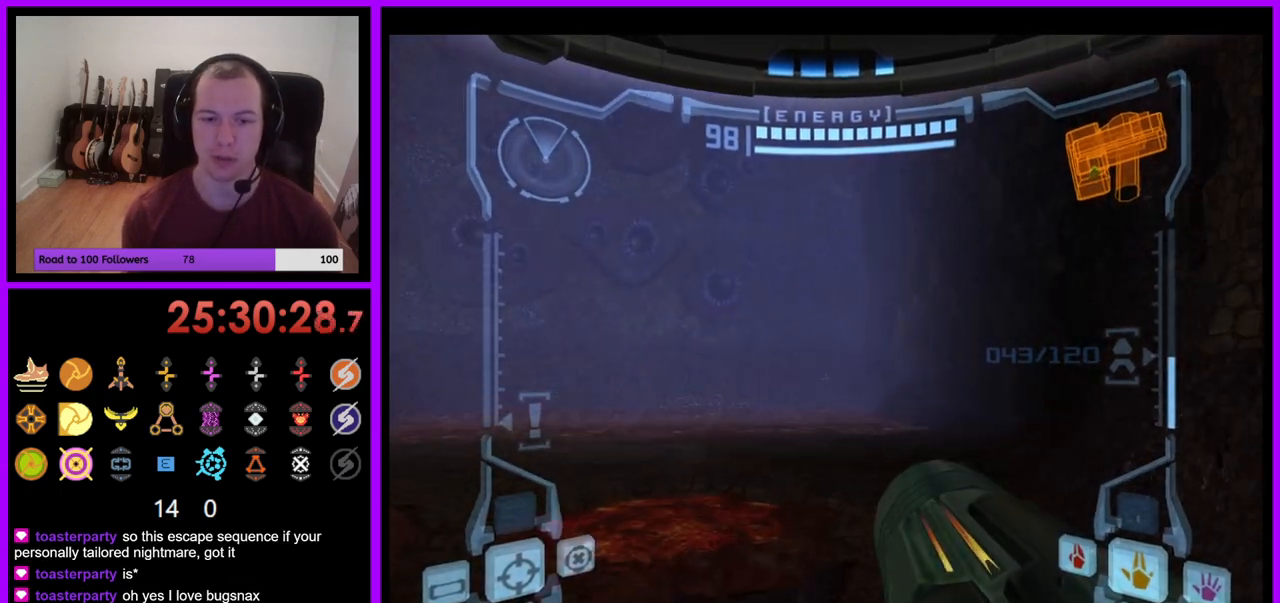
{"dt_ms": 500, "buttons": [], "left_stick": "up", "right_stick": "center", "events": [[33, "left_stick", "up-left"], [183, "left_stick", "up"]]}
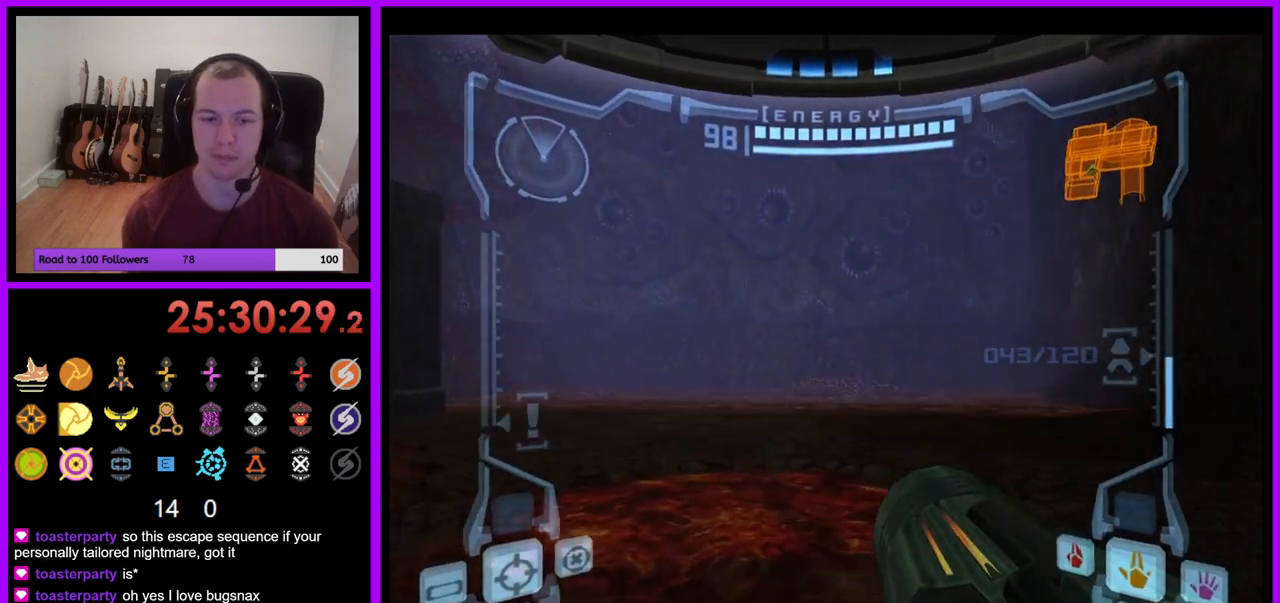
{"dt_ms": 500, "buttons": [], "left_stick": "up", "right_stick": "center", "events": [[167, "L1", "down"], [183, "B", "down"], [283, "B", "up"], [433, "L1", "up"]]}
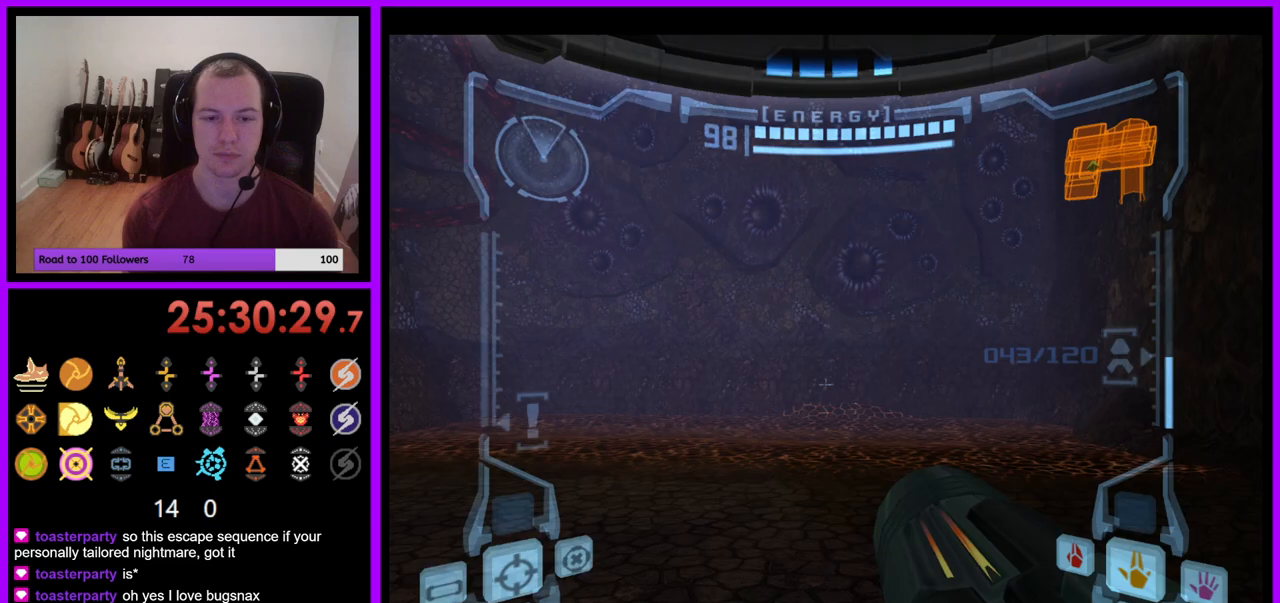
{"dt_ms": 500, "buttons": [], "left_stick": "left", "right_stick": "center", "events": [[50, "left_stick", "up-left"], [217, "left_stick", "left"]]}